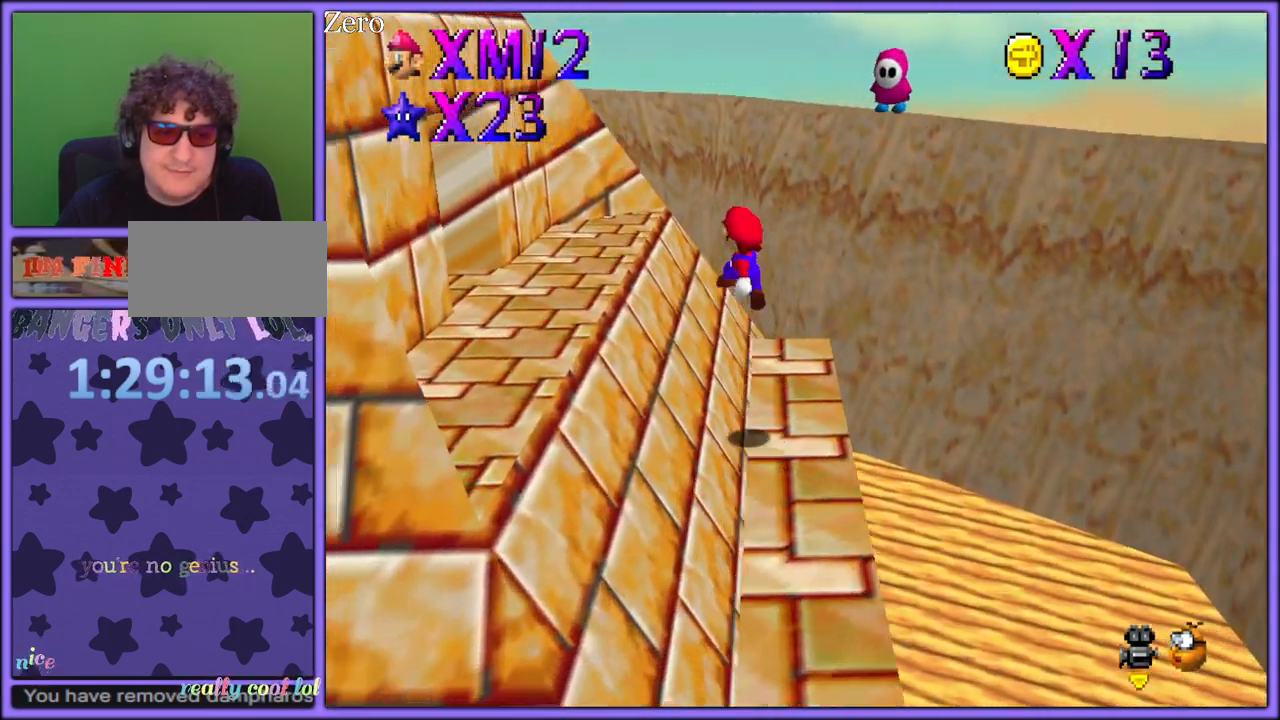
Gameplay with a controller (Nintendo layout); each line is a JSON object with the inputs held at the frame after it (dt_ms = milliseconds from this image to that frame). "button_events" lists button changes between this image and that frame as [ms after this image, input, new state], when the widget could be followed in between (sticks are given only as held states). Not read: L1 L3 R3.
{"dt_ms": 500, "buttons": [], "left_stick": "left", "button_events": [[117, "A", "up"], [250, "C_RIGHT", "down"], [400, "C_RIGHT", "up"]]}
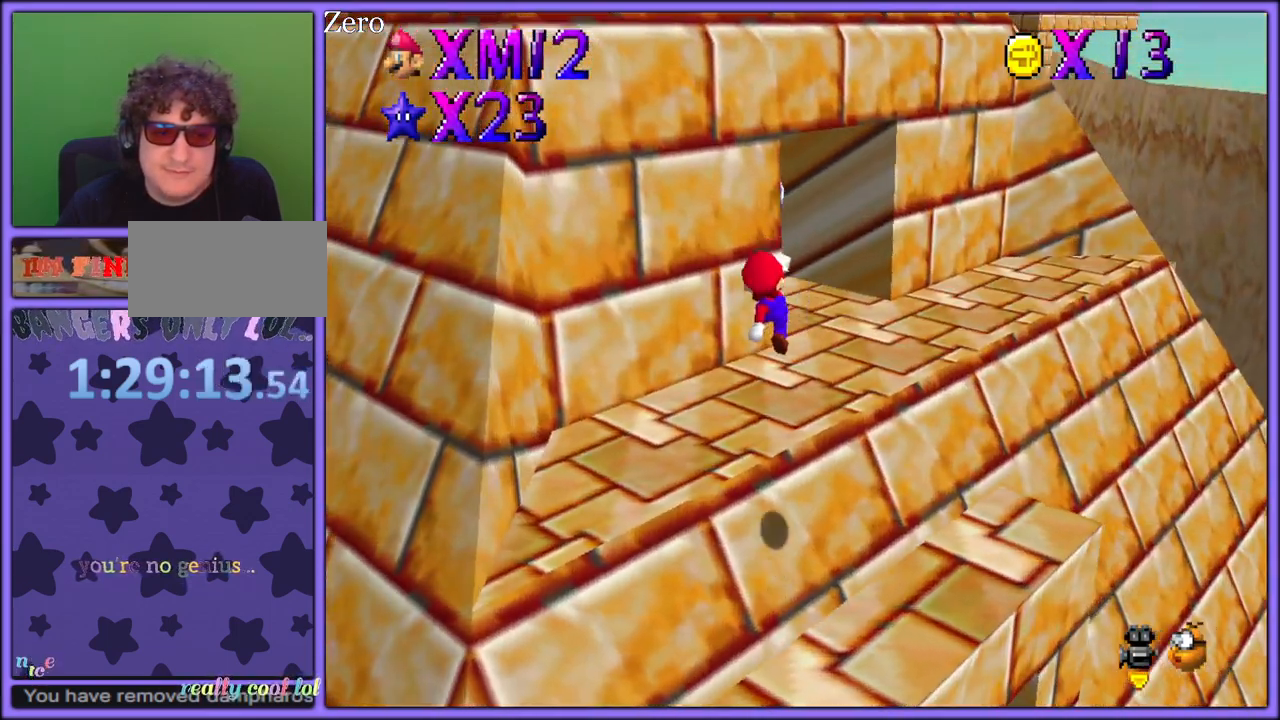
{"dt_ms": 500, "buttons": [], "left_stick": "up-right", "button_events": [[383, "B", "down"], [483, "B", "up"]]}
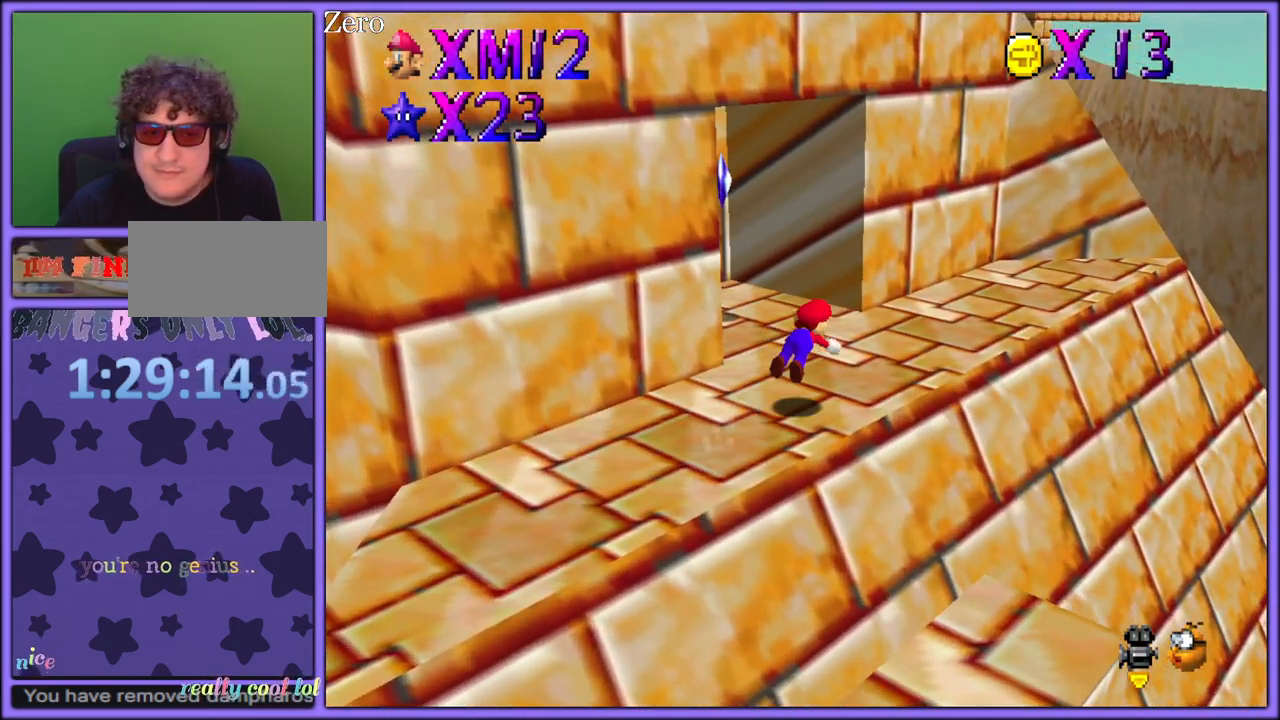
{"dt_ms": 500, "buttons": [], "left_stick": "right", "button_events": [[50, "C_DOWN", "down"], [50, "C_RIGHT", "down"], [133, "C_DOWN", "up"], [167, "C_RIGHT", "up"], [267, "A", "down"], [383, "A", "up"]]}
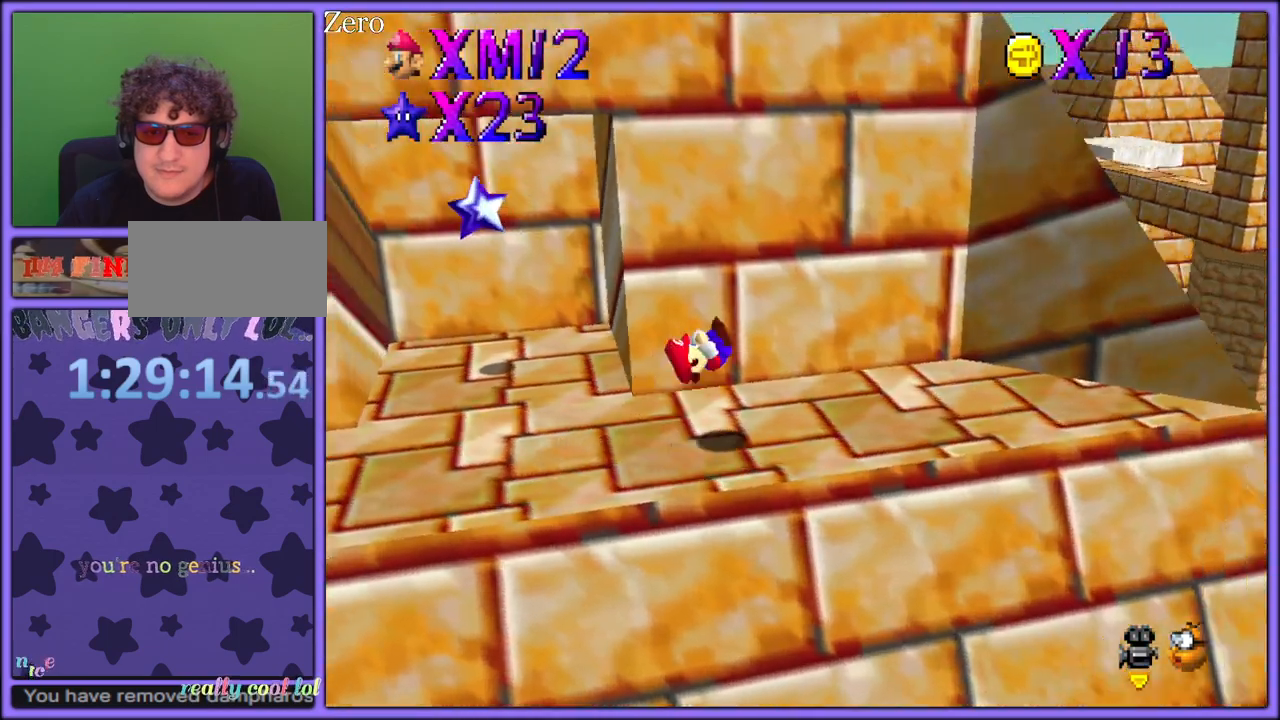
{"dt_ms": 500, "buttons": ["C_RIGHT"], "left_stick": "left", "button_events": [[417, "C_RIGHT", "down"], [467, "C_DOWN", "down"], [500, "C_DOWN", "up"]]}
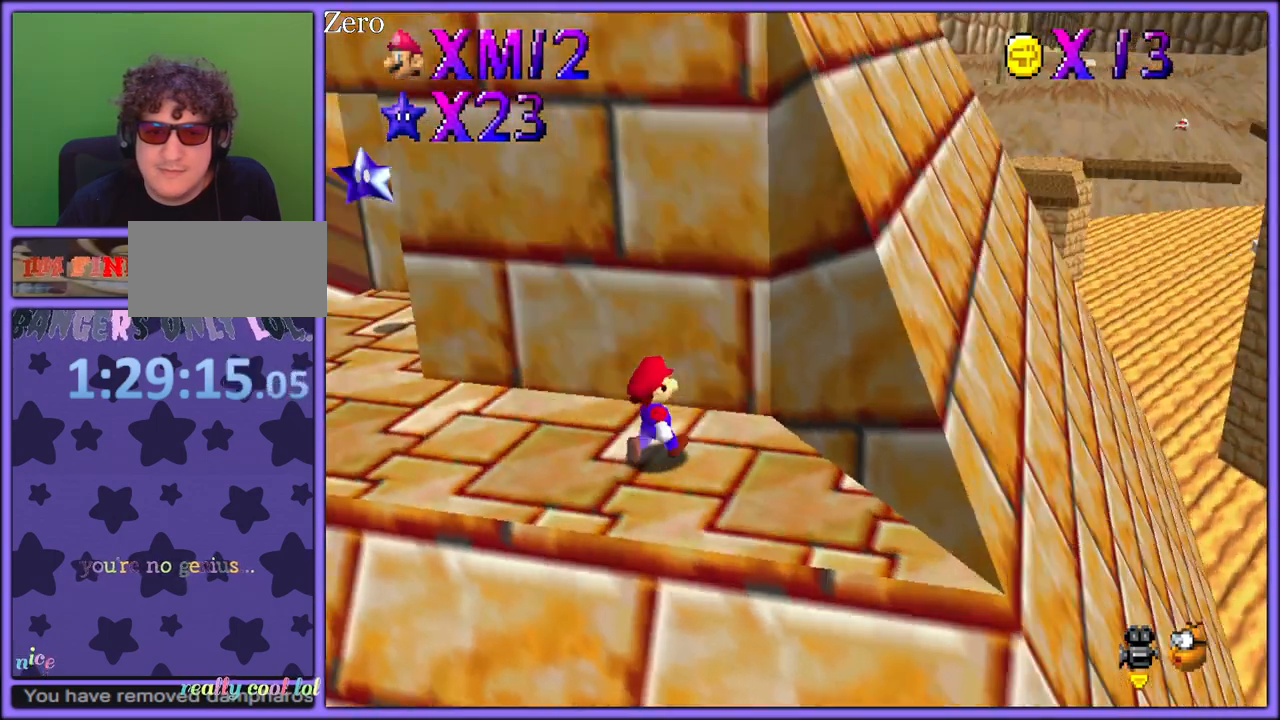
{"dt_ms": 500, "buttons": ["C_LEFT"], "left_stick": "center", "button_events": [[33, "C_RIGHT", "up"], [467, "C_LEFT", "down"]]}
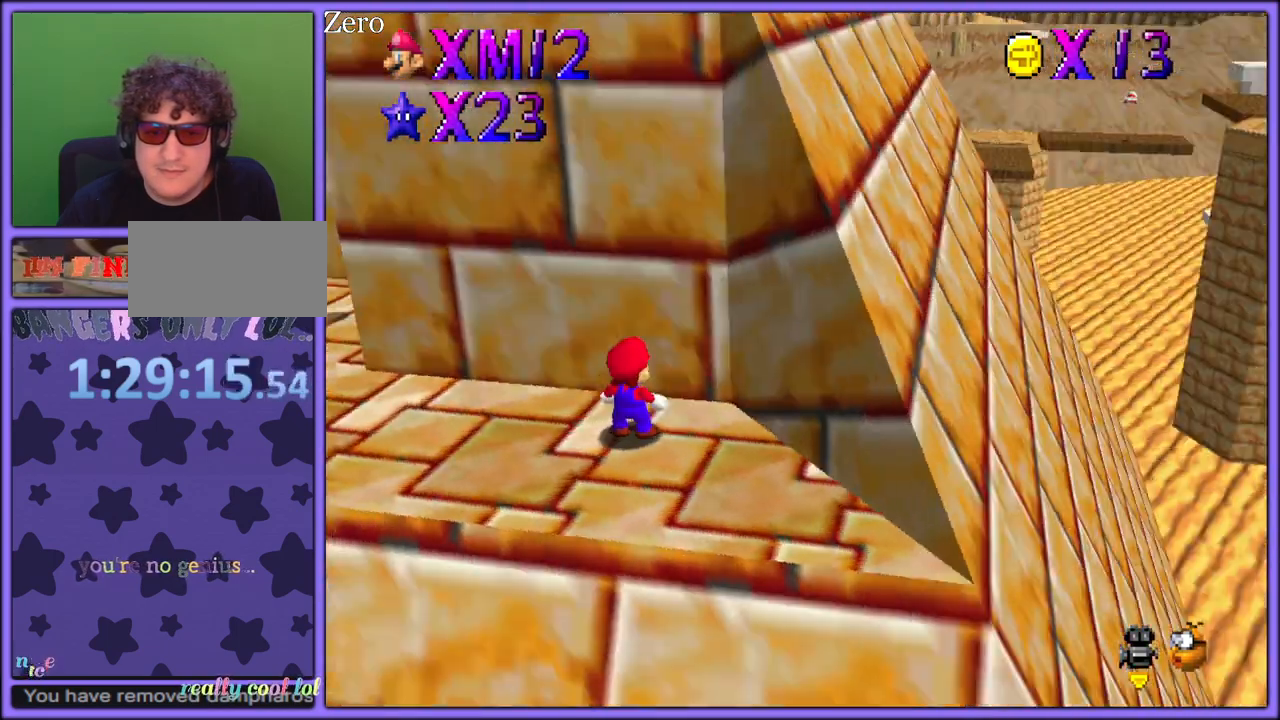
{"dt_ms": 500, "buttons": ["A"], "left_stick": "down-right", "button_events": [[100, "C_LEFT", "up"], [283, "A", "down"]]}
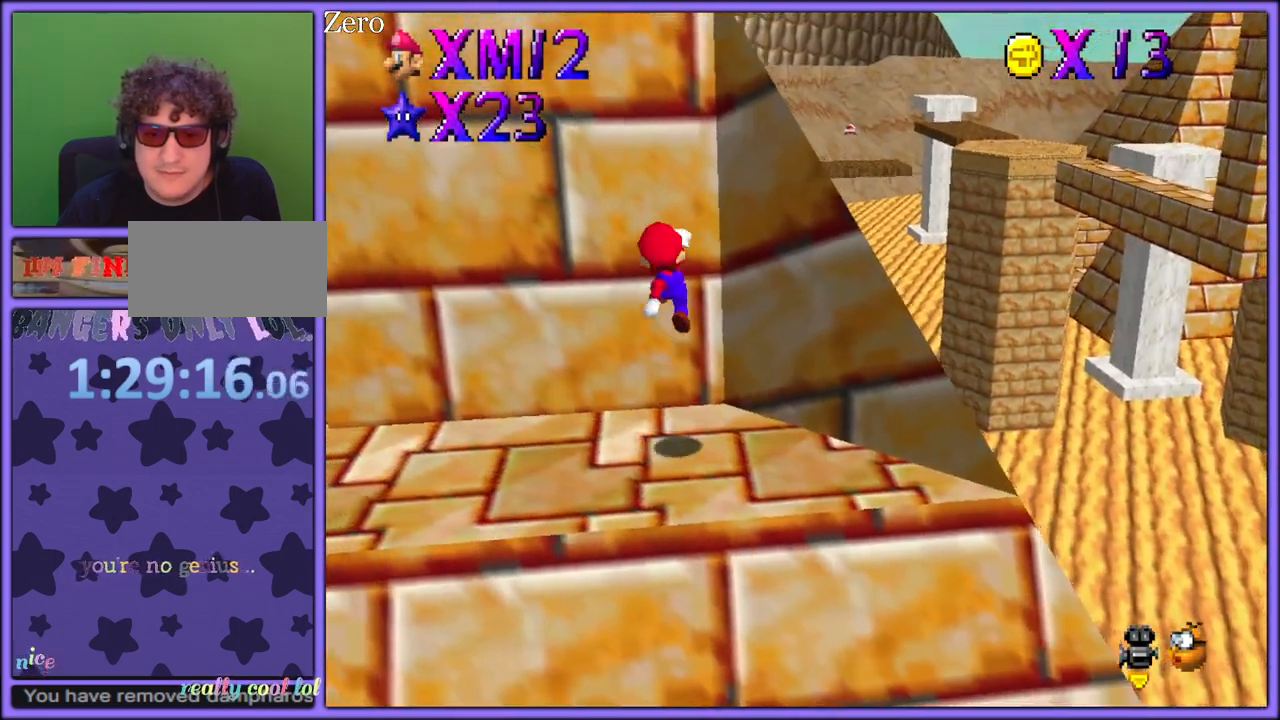
{"dt_ms": 1000, "buttons": ["C_LEFT"], "left_stick": "center", "button_events": [[433, "A", "up"], [950, "C_LEFT", "down"]]}
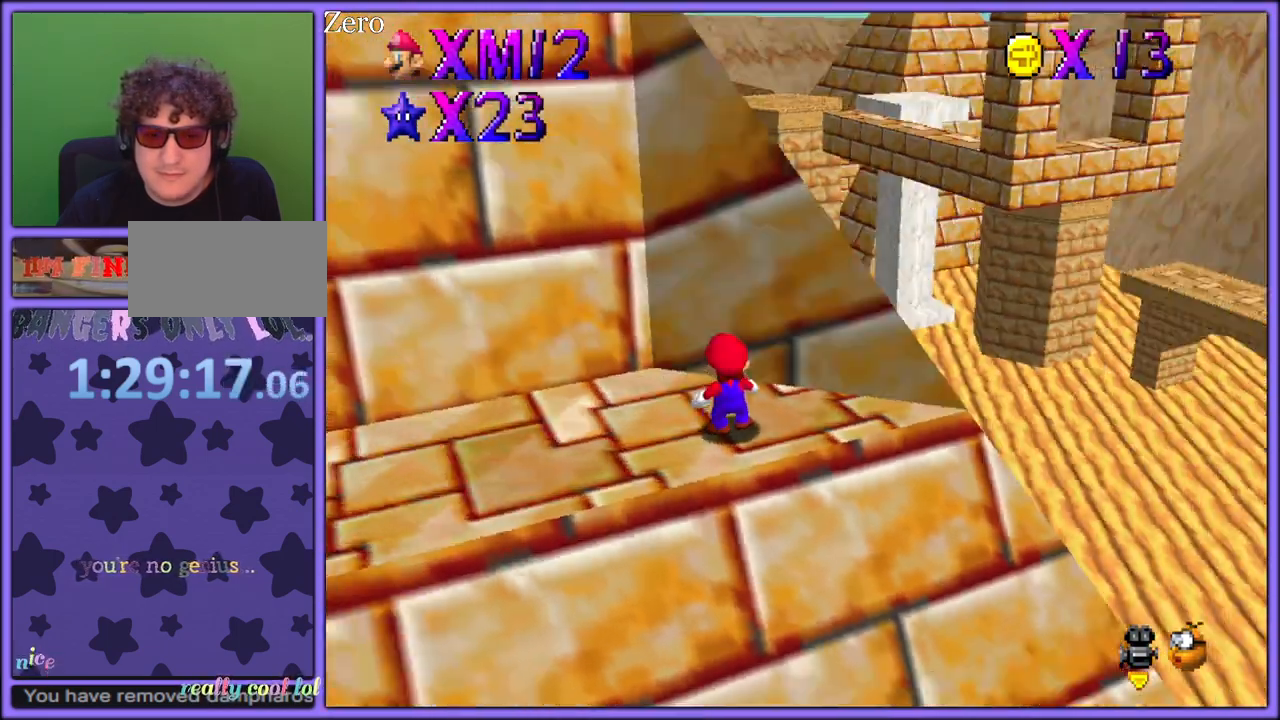
{"dt_ms": 500, "buttons": [], "left_stick": "center", "button_events": [[50, "C_LEFT", "up"], [267, "C_RIGHT", "down"], [400, "C_RIGHT", "up"]]}
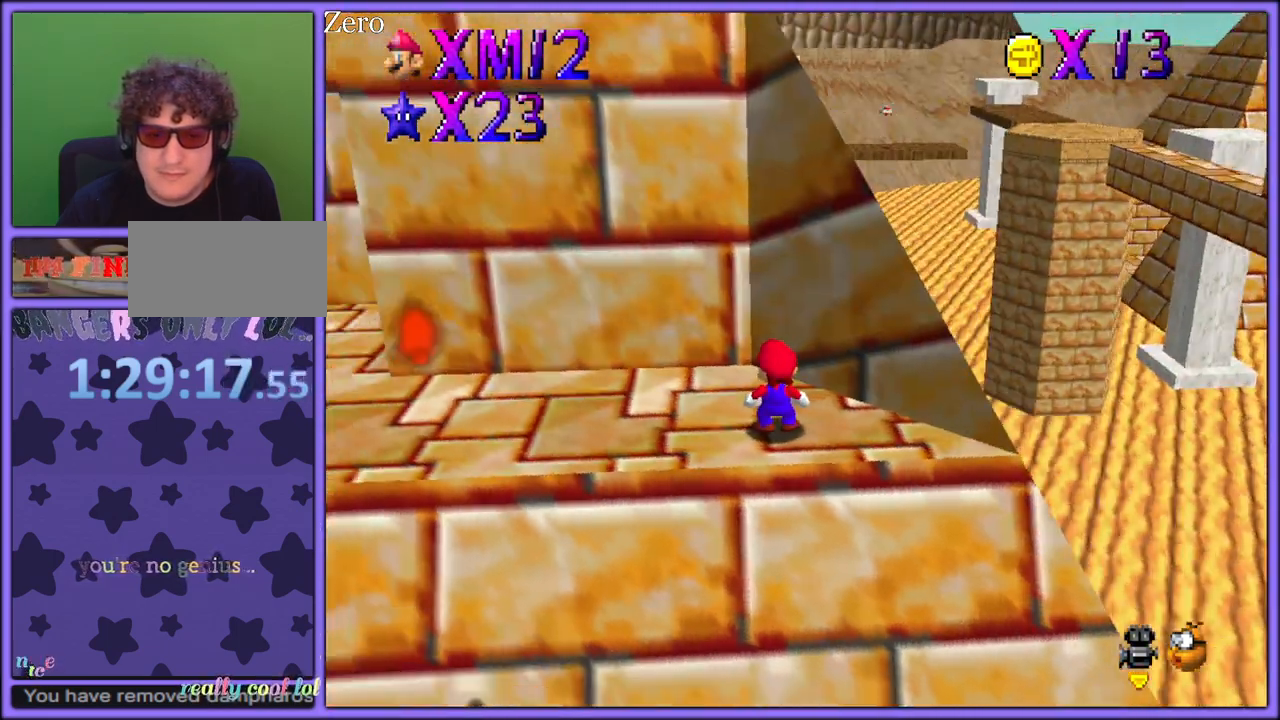
{"dt_ms": 500, "buttons": ["A"], "left_stick": "down-right", "button_events": [[33, "A", "down"]]}
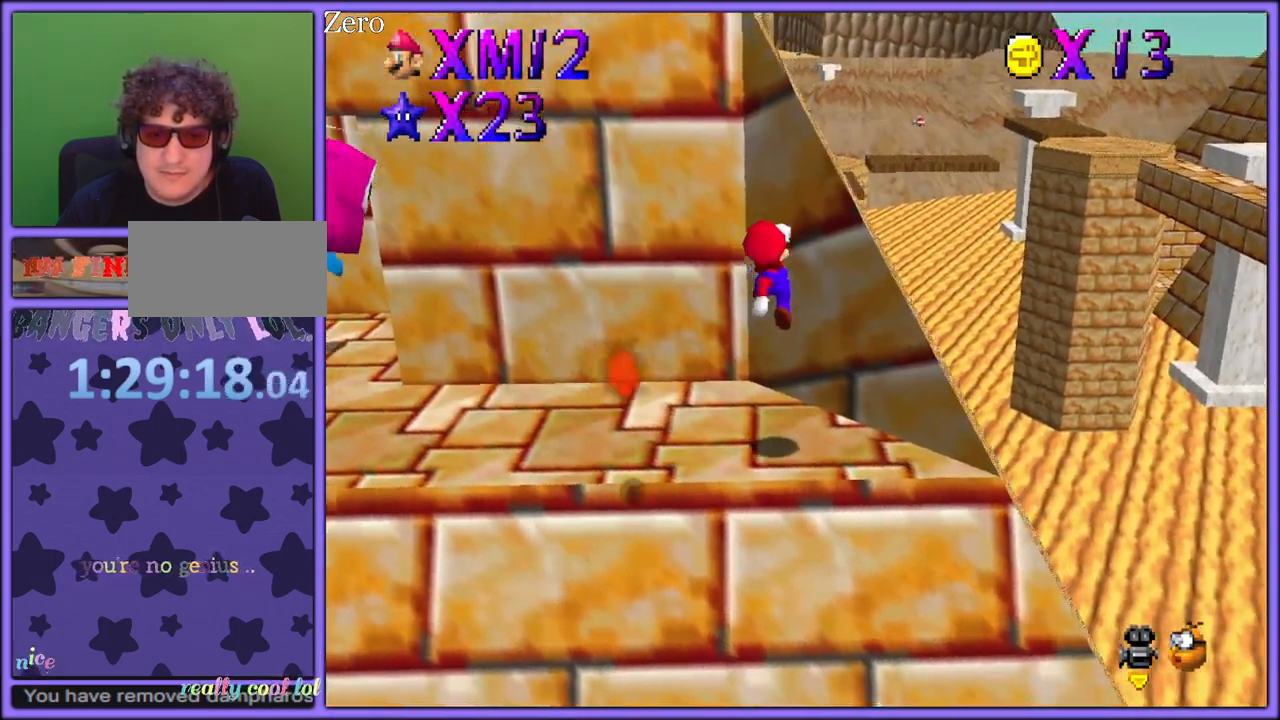
{"dt_ms": 500, "buttons": [], "left_stick": "center", "button_events": [[17, "A", "up"]]}
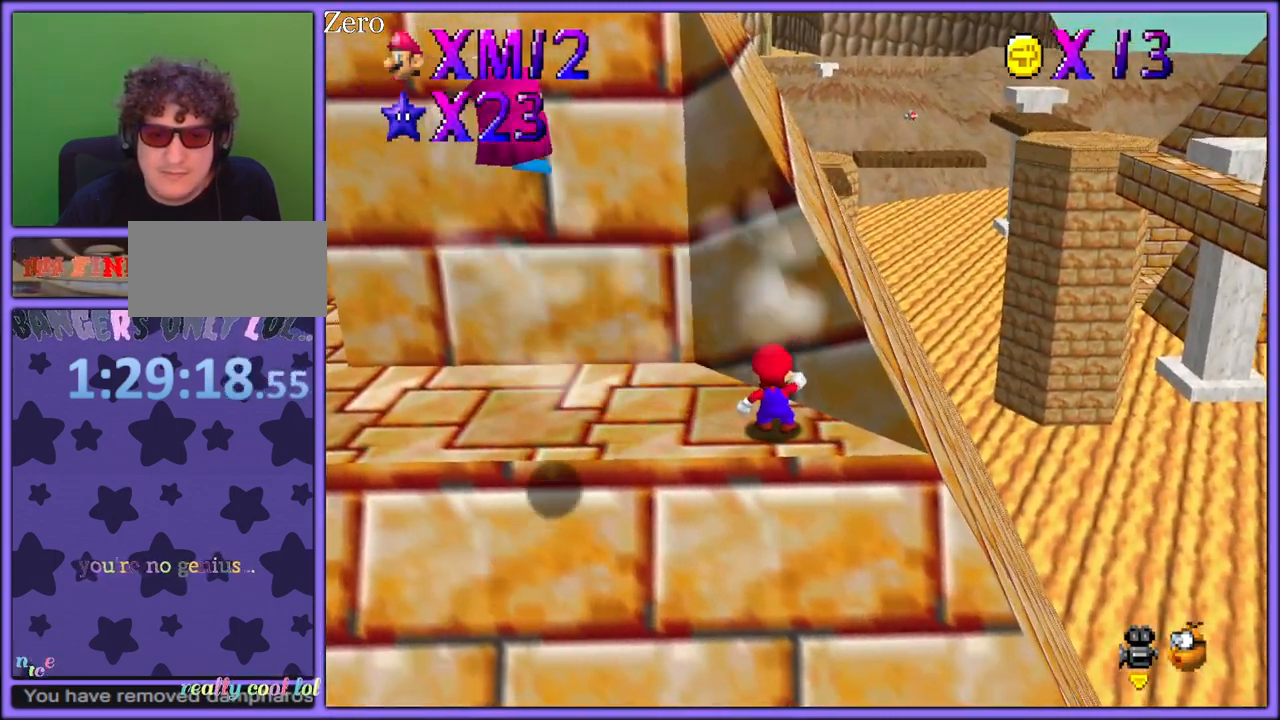
{"dt_ms": 500, "buttons": ["A"], "left_stick": "center", "button_events": [[450, "A", "down"]]}
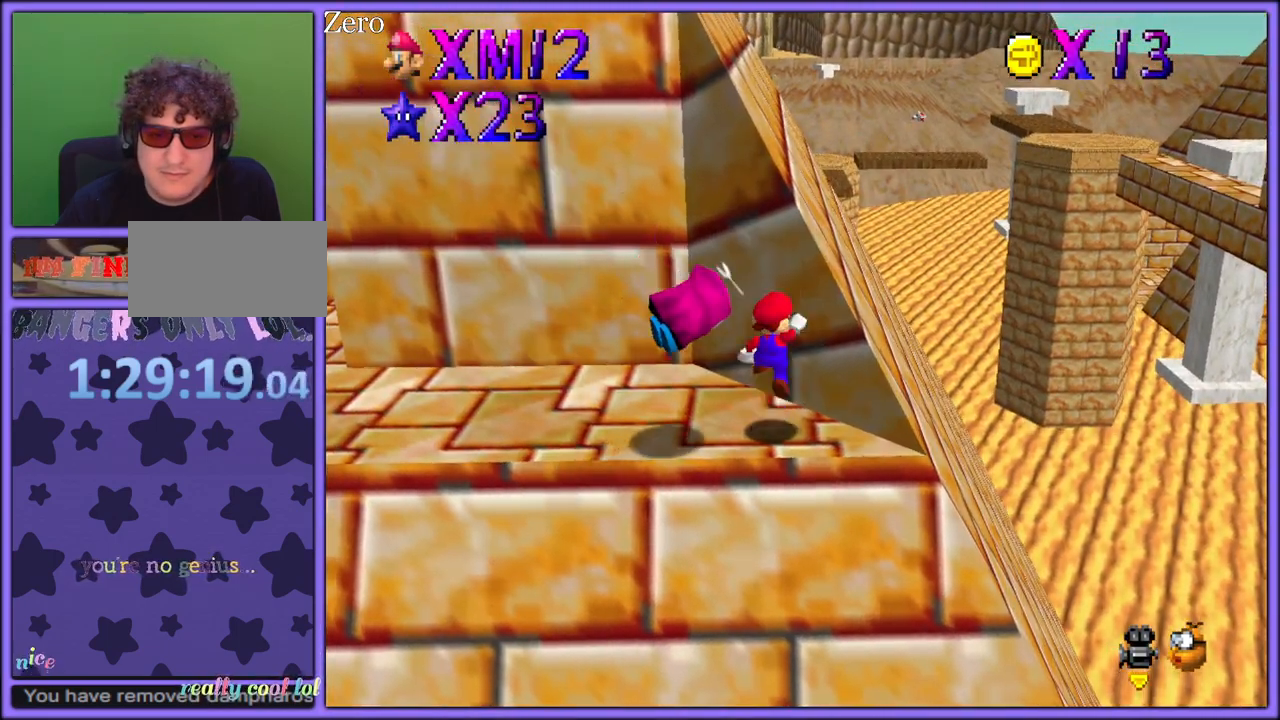
{"dt_ms": 500, "buttons": ["A"], "left_stick": "right", "button_events": []}
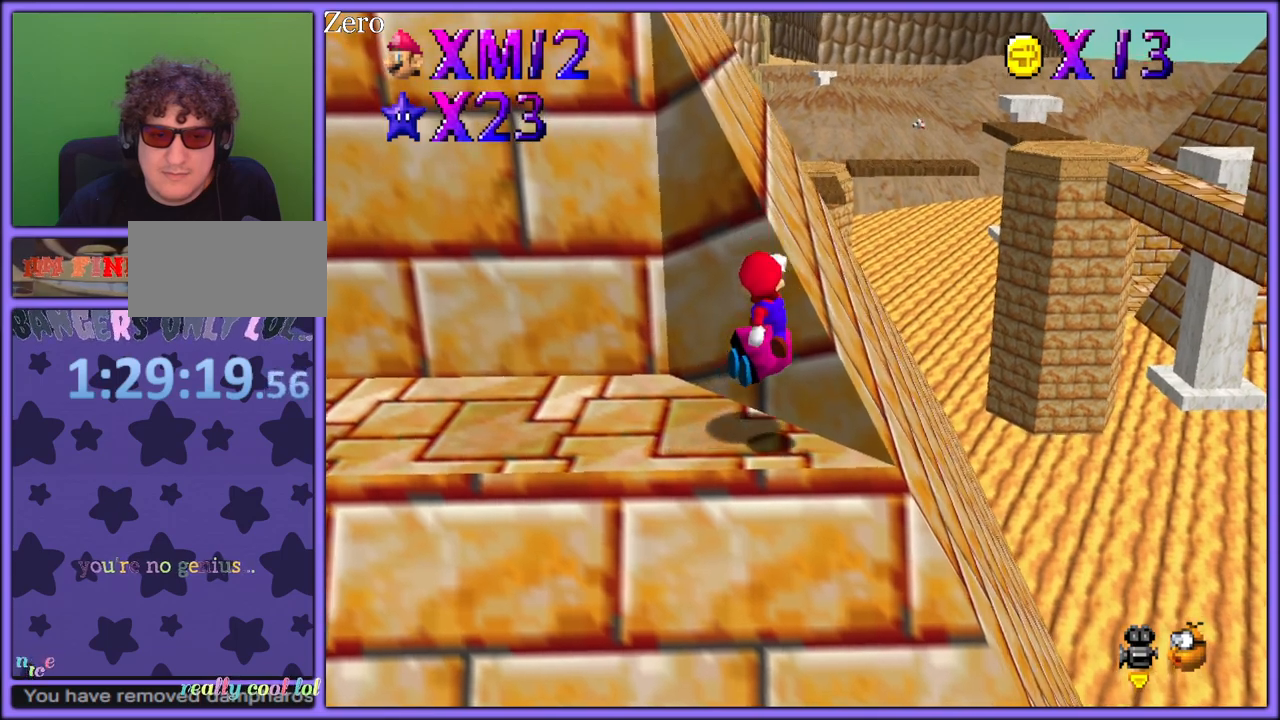
{"dt_ms": 500, "buttons": ["A"], "left_stick": "up-right", "button_events": []}
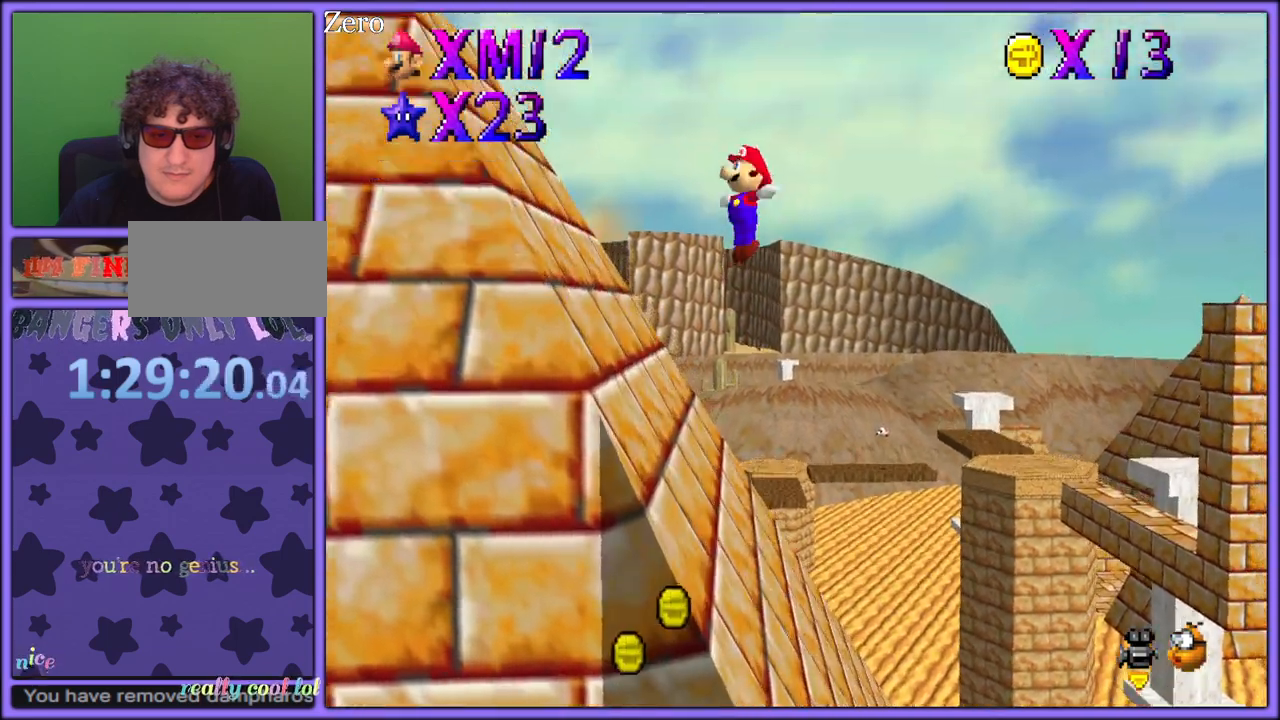
{"dt_ms": 500, "buttons": ["A"], "left_stick": "up", "button_events": [[150, "C_LEFT", "down"], [300, "C_LEFT", "up"]]}
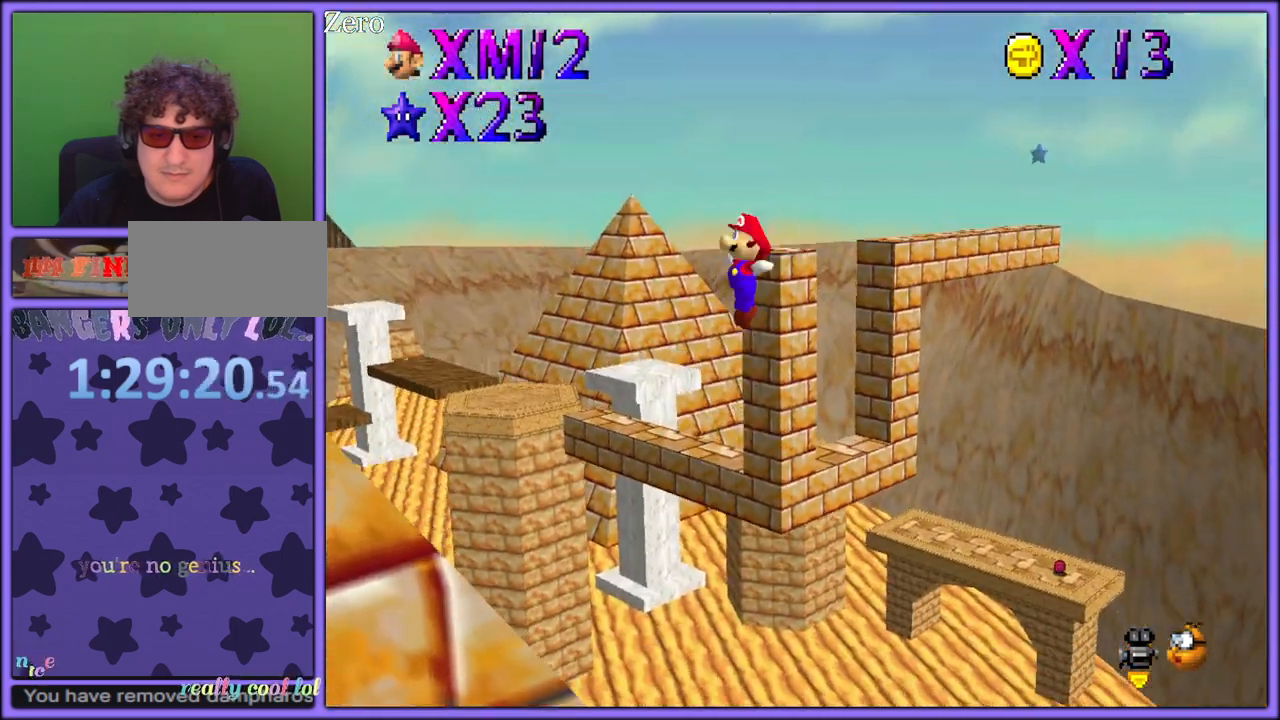
{"dt_ms": 500, "buttons": ["A"], "left_stick": "up-right", "button_events": []}
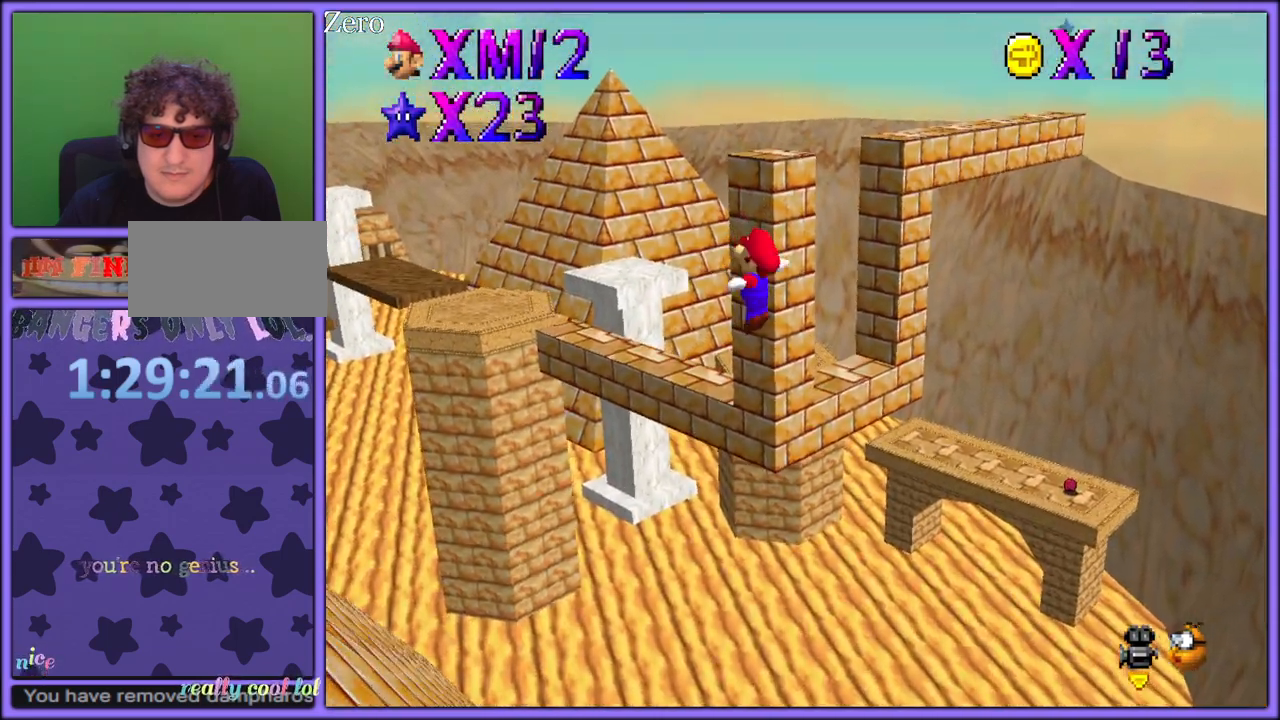
{"dt_ms": 500, "buttons": [], "left_stick": "right", "button_events": [[133, "A", "up"]]}
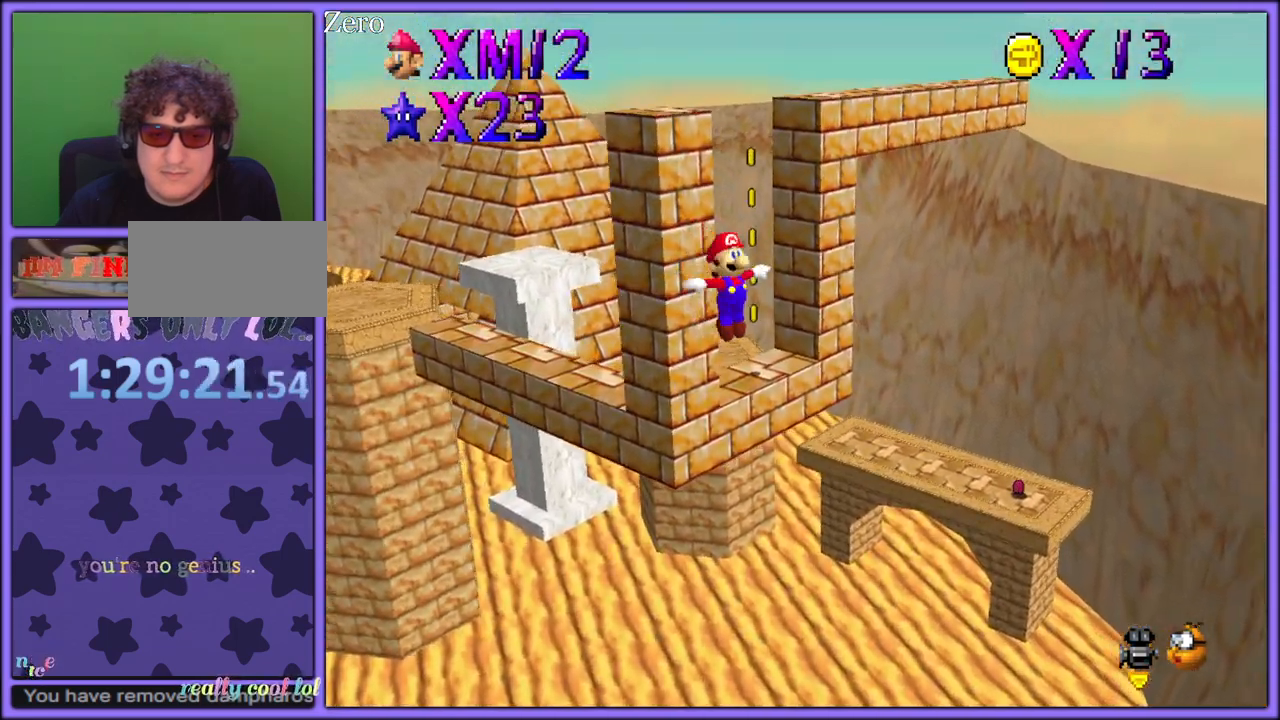
{"dt_ms": 500, "buttons": [], "left_stick": "right", "button_events": []}
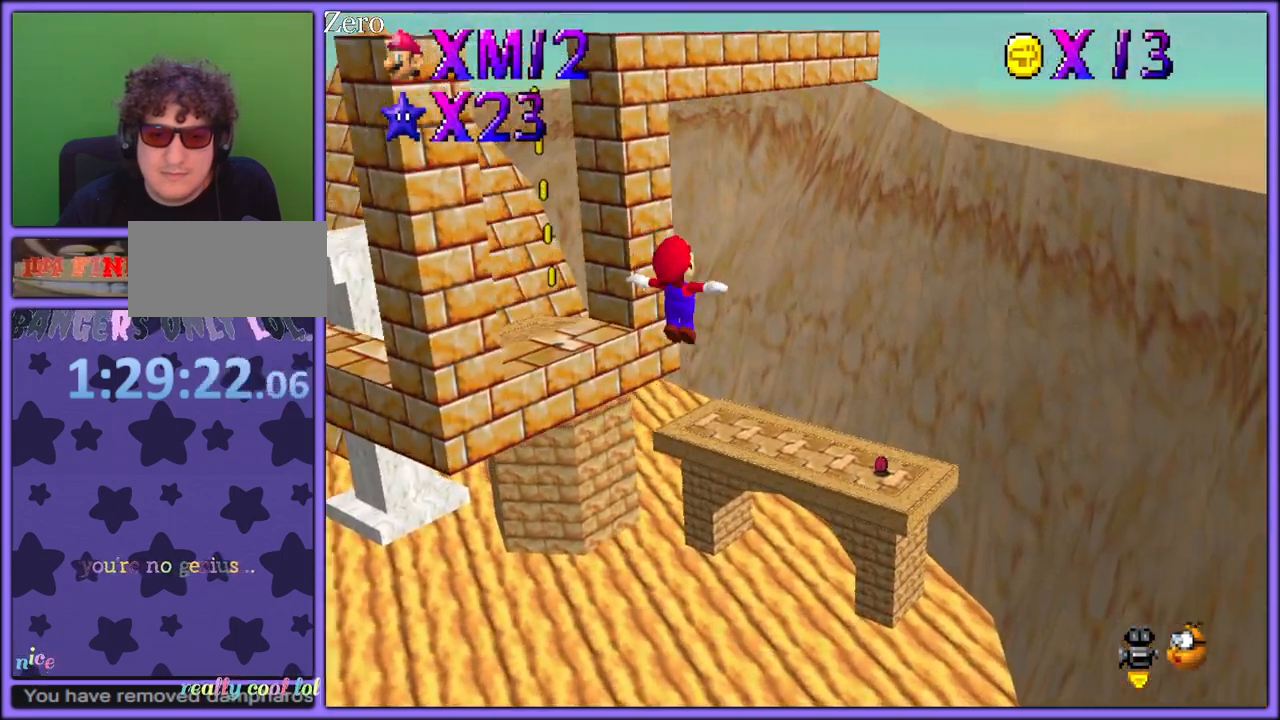
{"dt_ms": 500, "buttons": [], "left_stick": "right", "button_events": []}
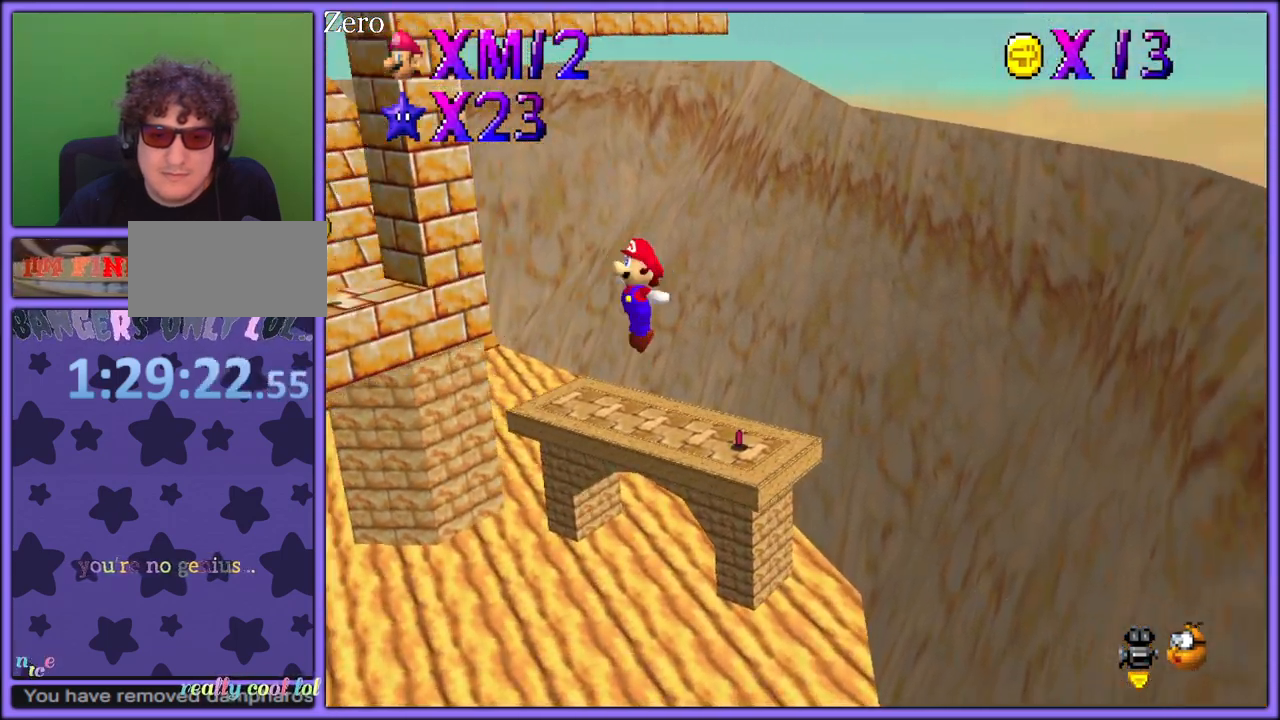
{"dt_ms": 500, "buttons": [], "left_stick": "right", "button_events": []}
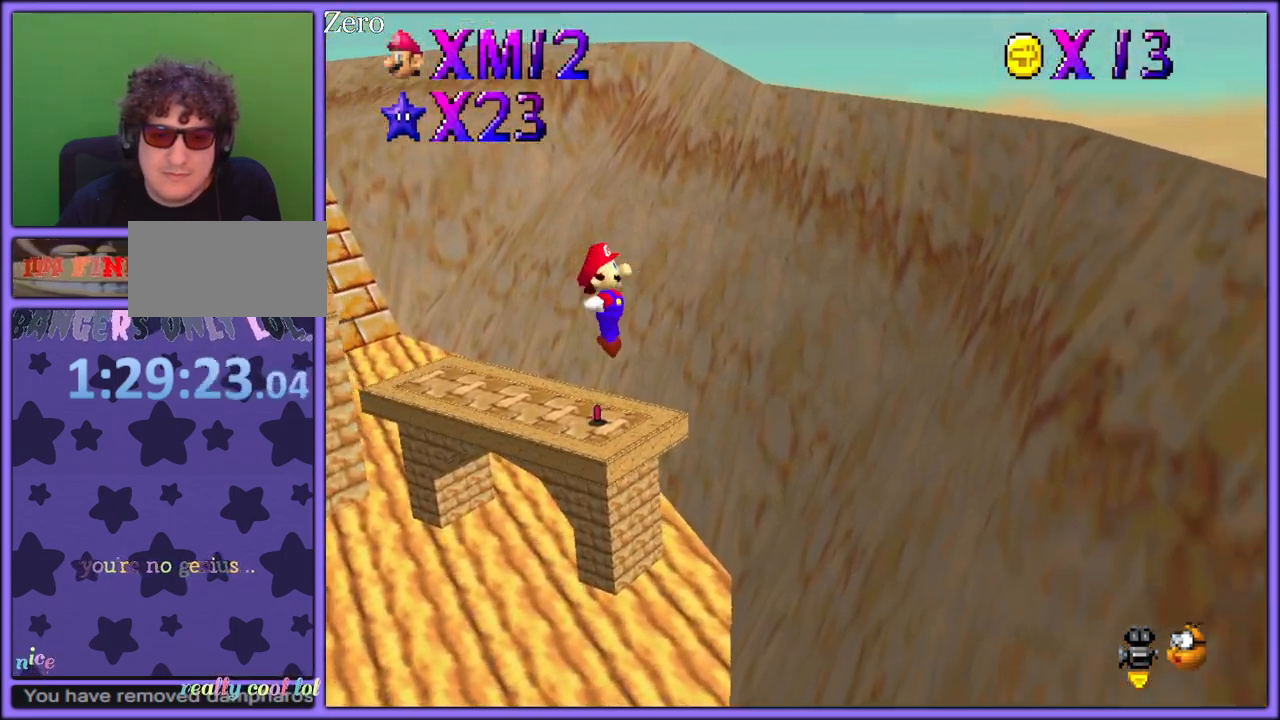
{"dt_ms": 500, "buttons": [], "left_stick": "up-right", "button_events": []}
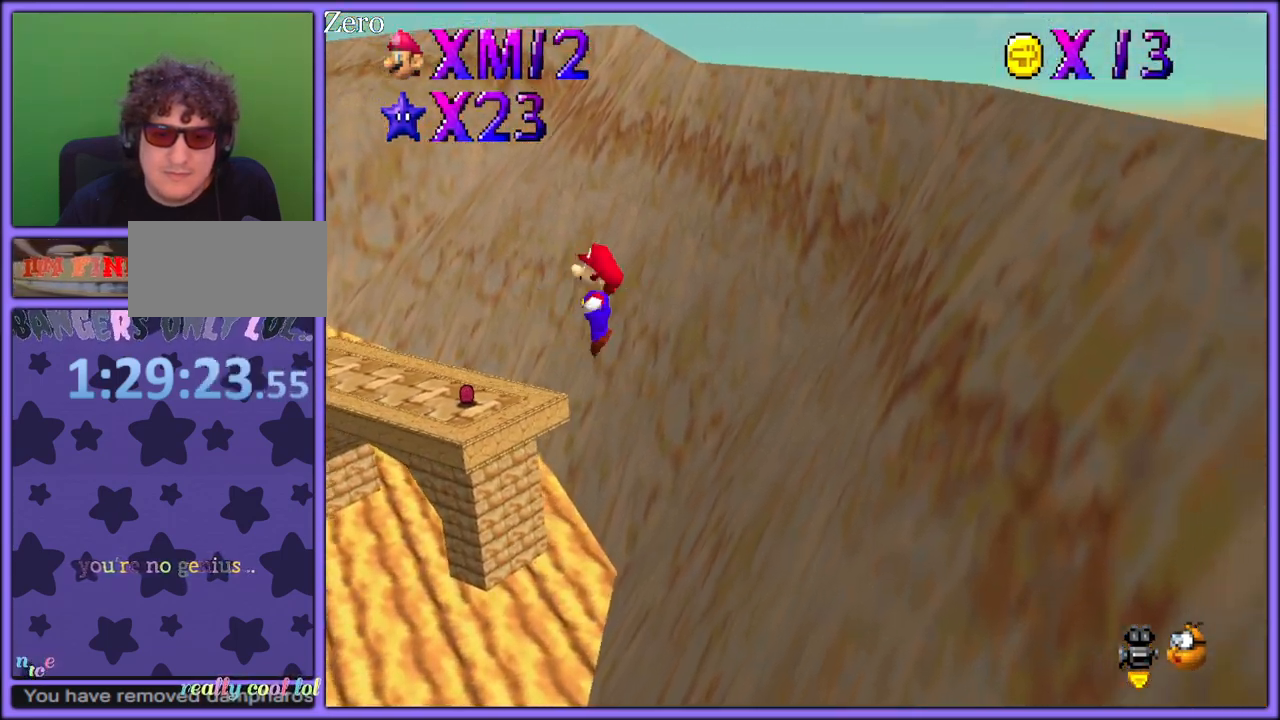
{"dt_ms": 500, "buttons": [], "left_stick": "up-left", "button_events": []}
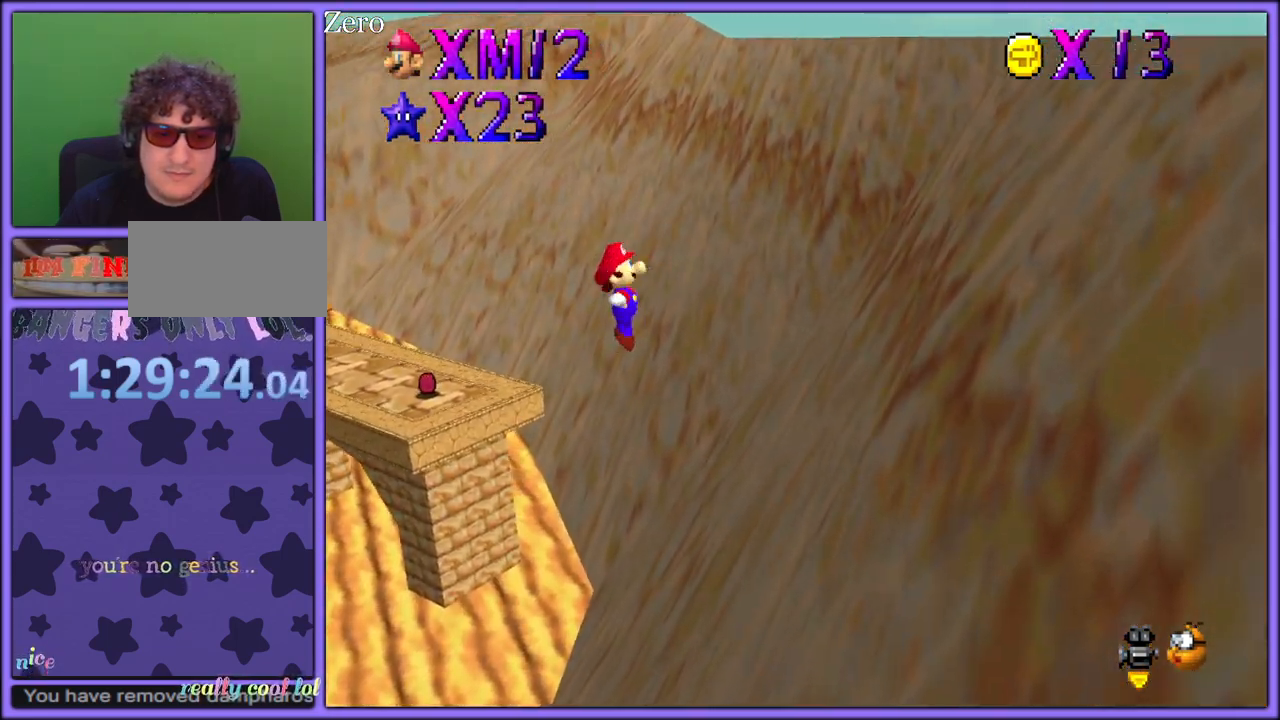
{"dt_ms": 500, "buttons": [], "left_stick": "up-left", "button_events": []}
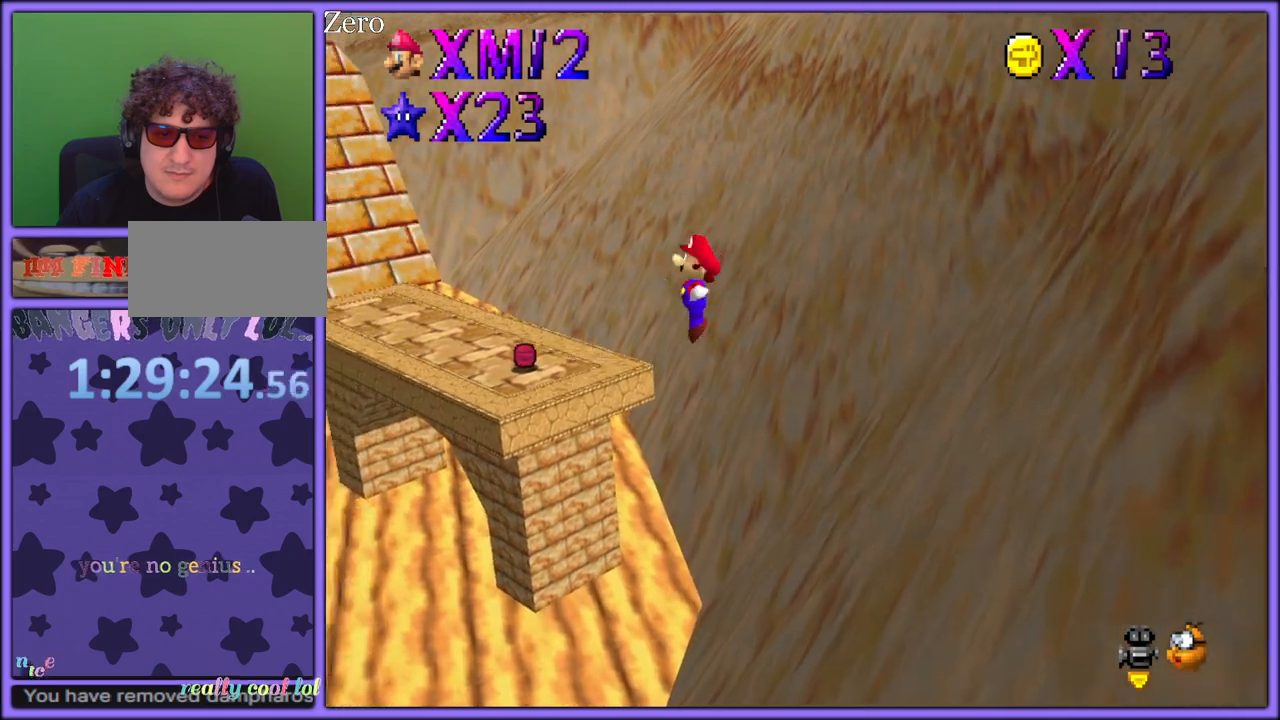
{"dt_ms": 500, "buttons": [], "left_stick": "up-left", "button_events": [[300, "A", "down"], [450, "A", "up"]]}
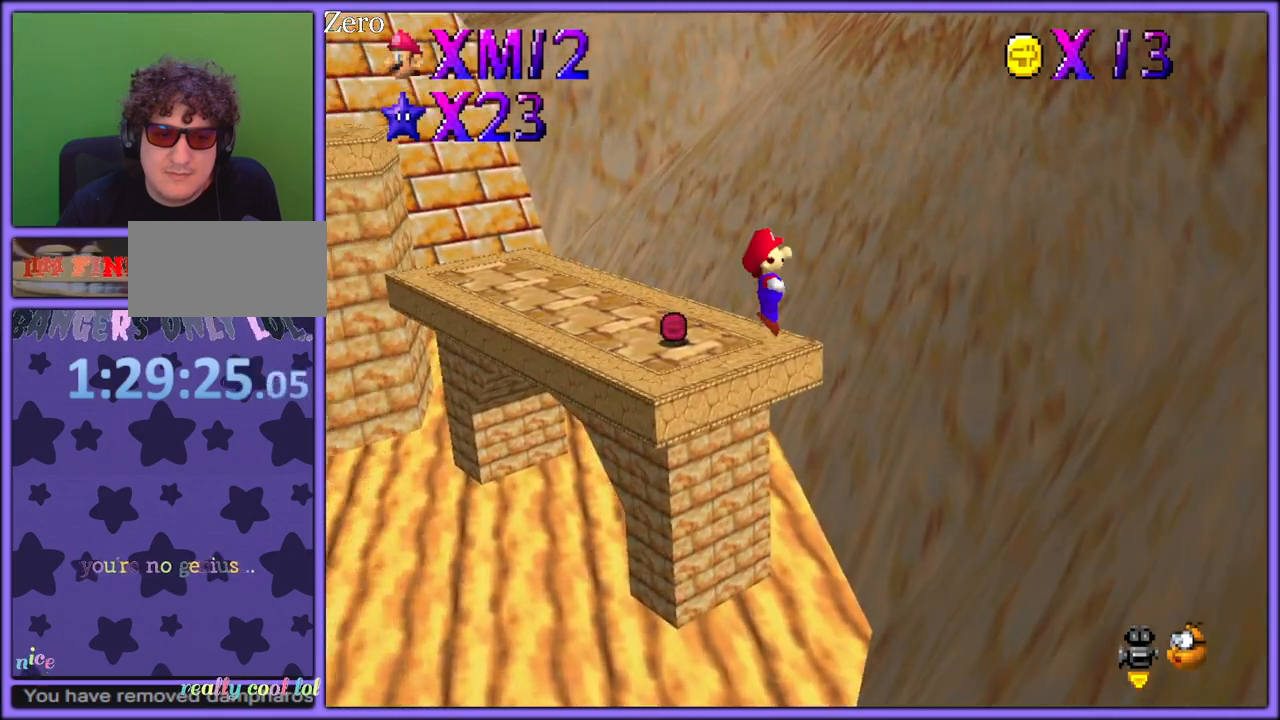
{"dt_ms": 500, "buttons": [], "left_stick": "up", "button_events": [[83, "A", "down"], [200, "A", "up"], [250, "A", "down"], [317, "A", "up"]]}
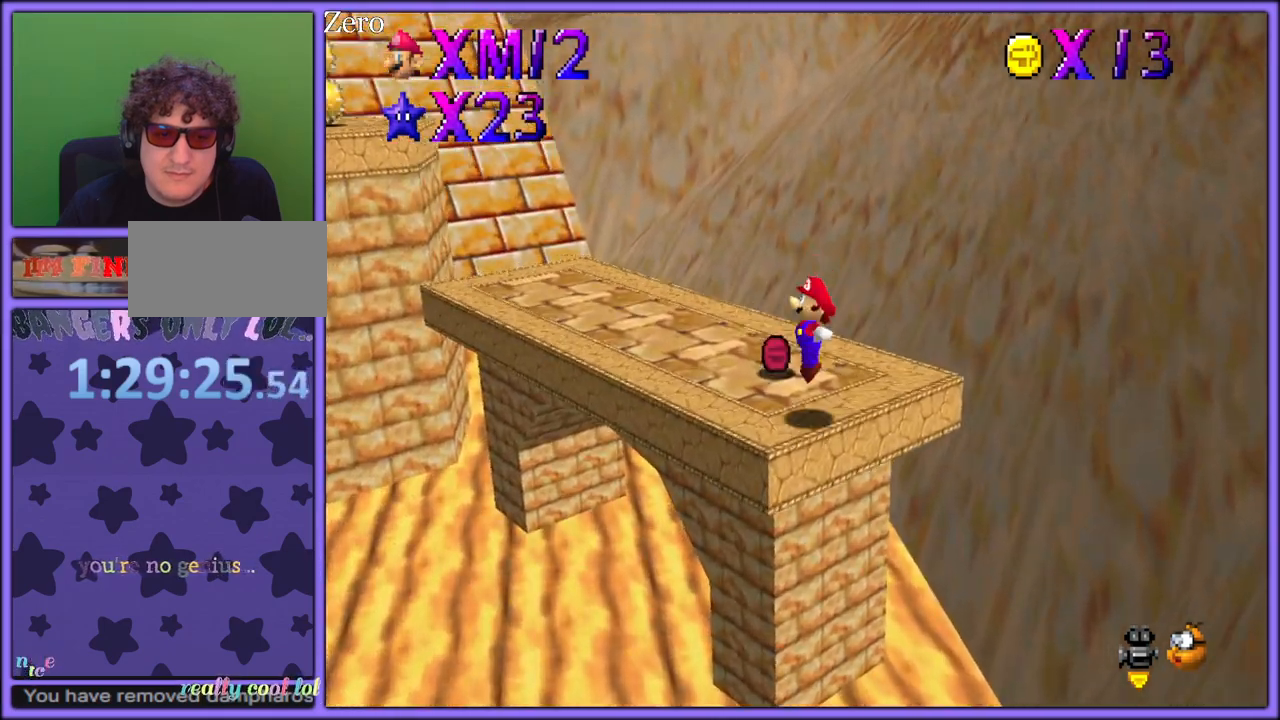
{"dt_ms": 500, "buttons": [], "left_stick": "up", "button_events": [[83, "C_RIGHT", "down"], [200, "C_RIGHT", "up"], [250, "C_RIGHT", "down"], [300, "C_RIGHT", "up"]]}
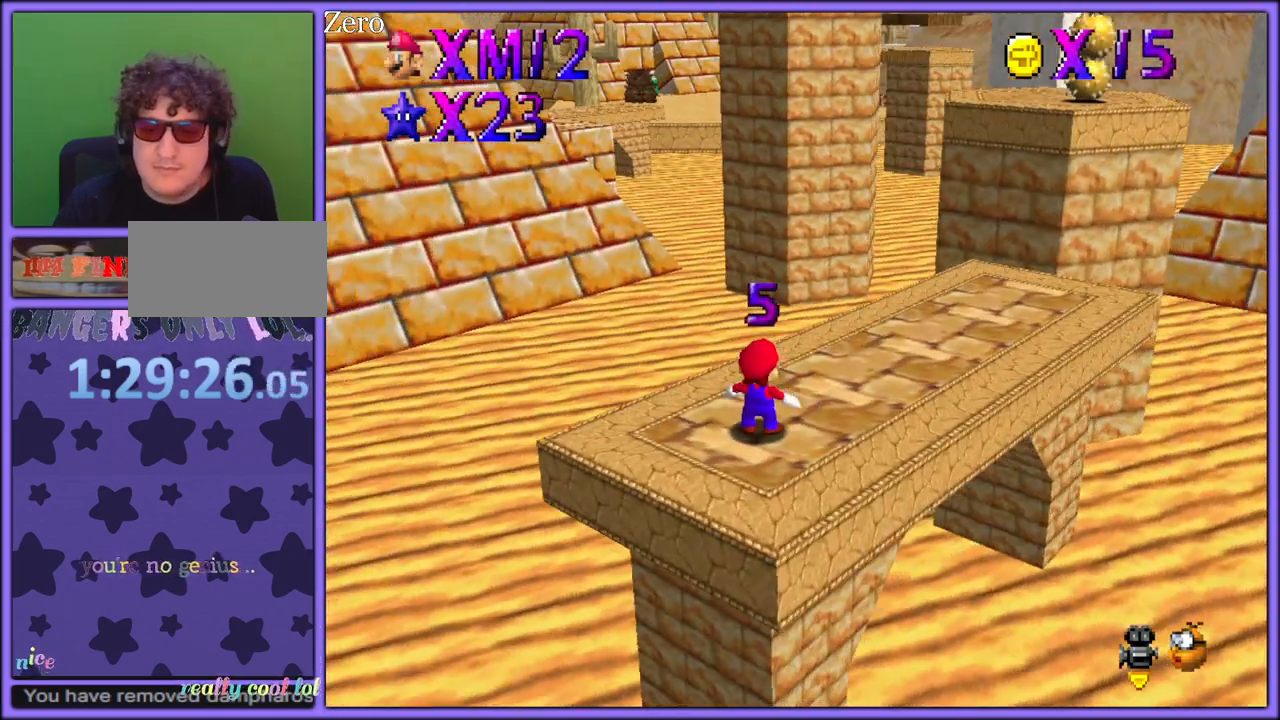
{"dt_ms": 500, "buttons": [], "left_stick": "up-right", "button_events": [[17, "A", "down"], [250, "B", "down"], [417, "A", "up"], [417, "B", "up"]]}
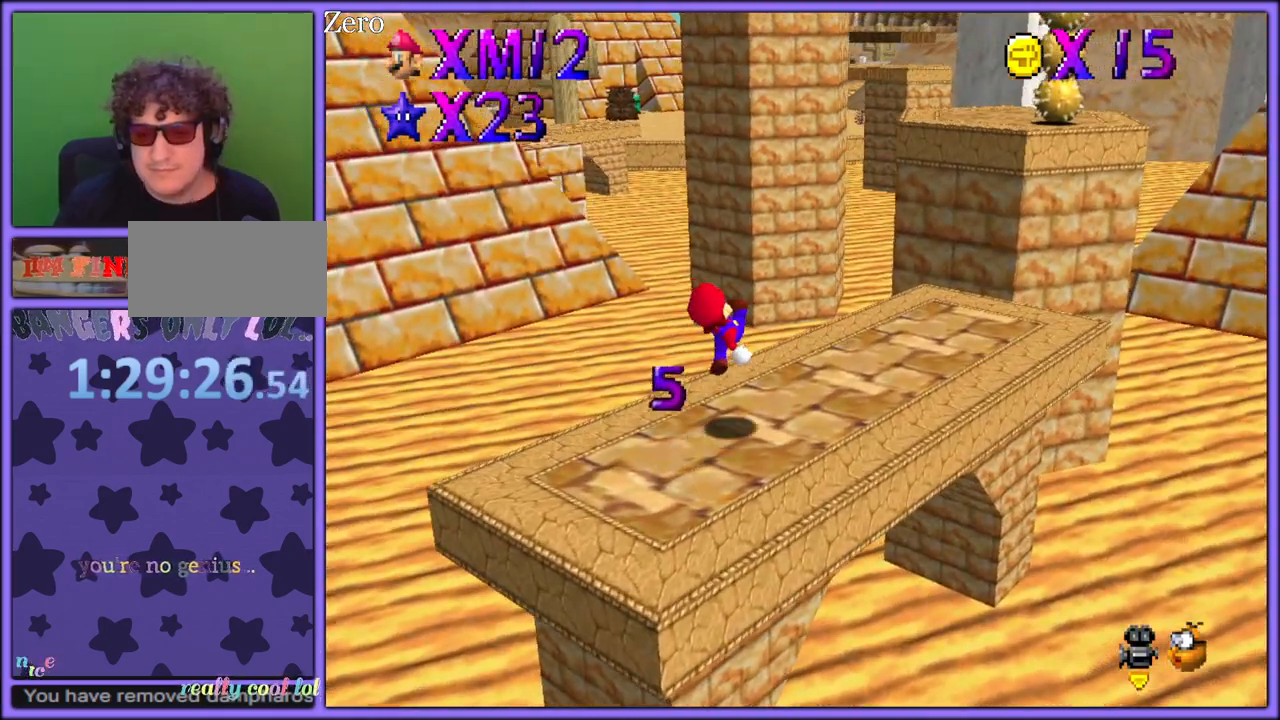
{"dt_ms": 1000, "buttons": [], "left_stick": "center", "button_events": []}
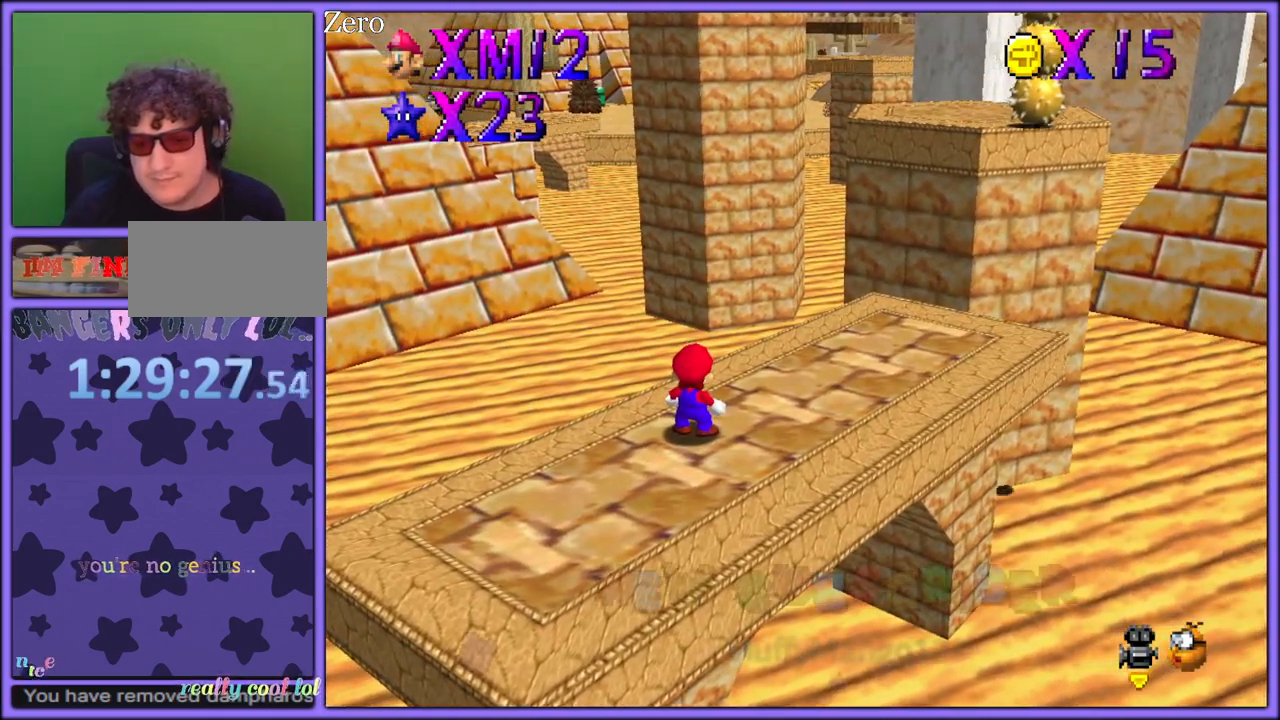
{"dt_ms": 500, "buttons": [], "left_stick": "right", "button_events": []}
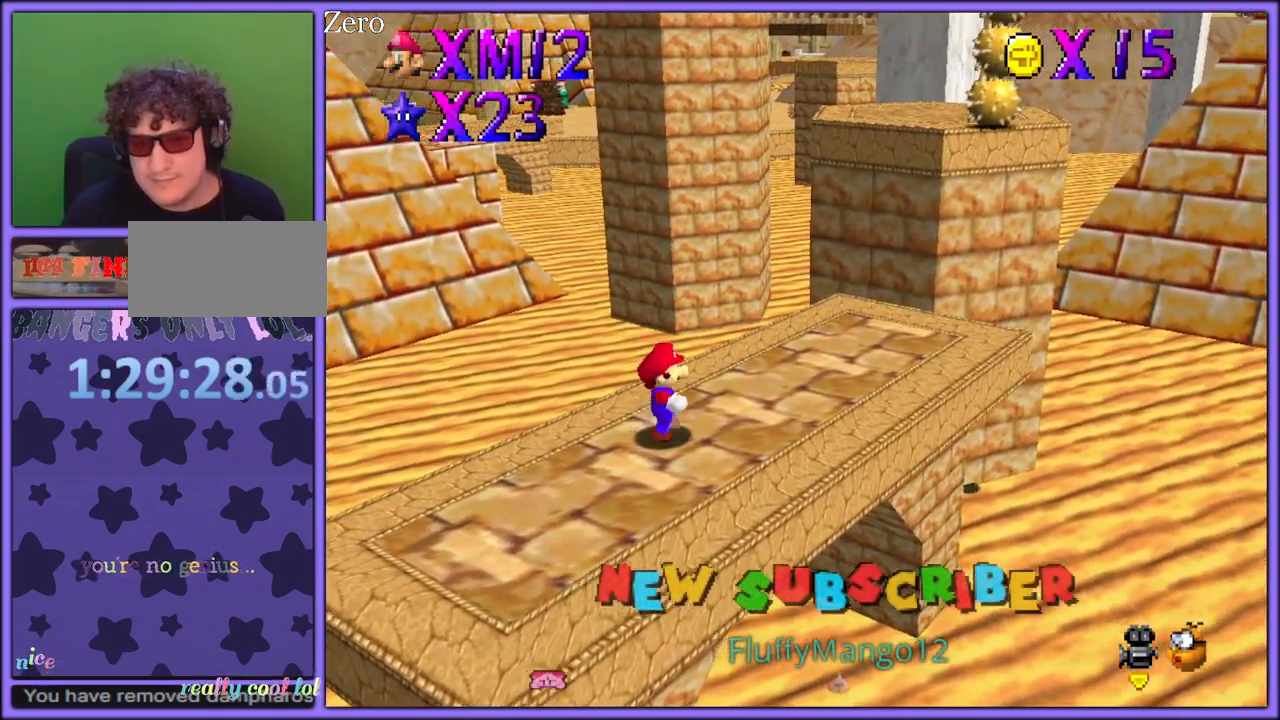
{"dt_ms": 500, "buttons": [], "left_stick": "center", "button_events": []}
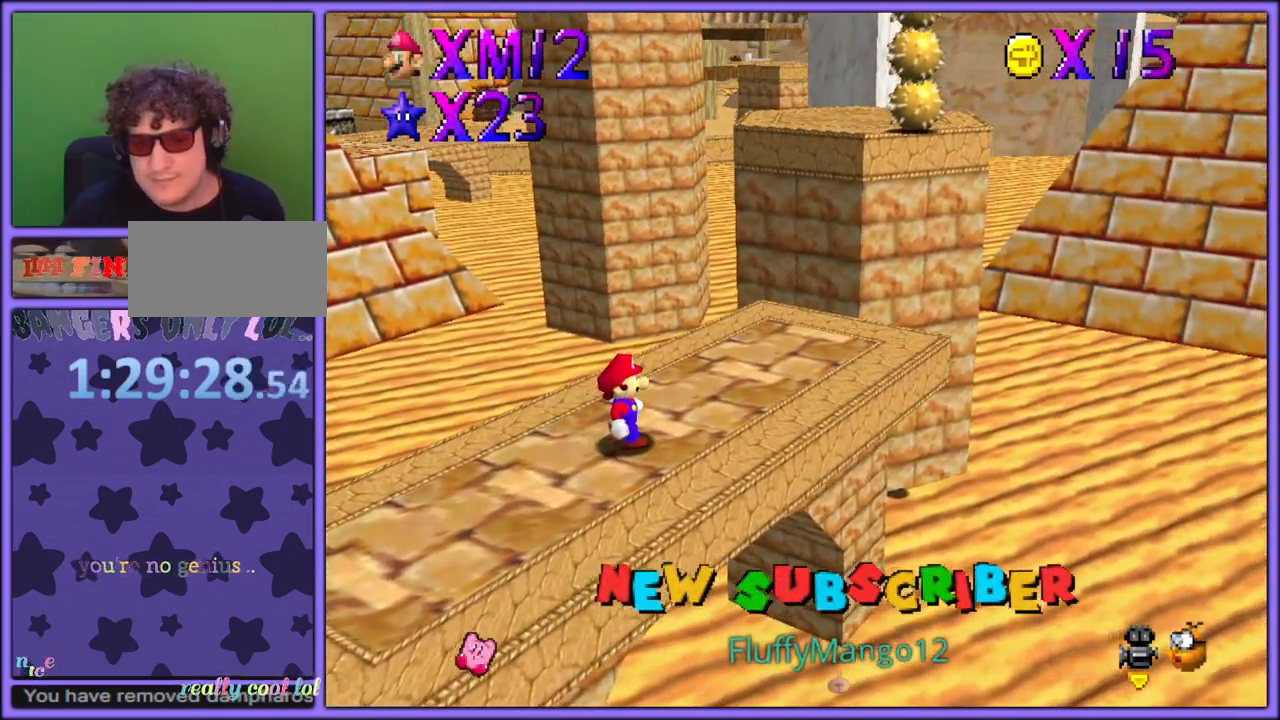
{"dt_ms": 500, "buttons": [], "left_stick": "up-right", "button_events": []}